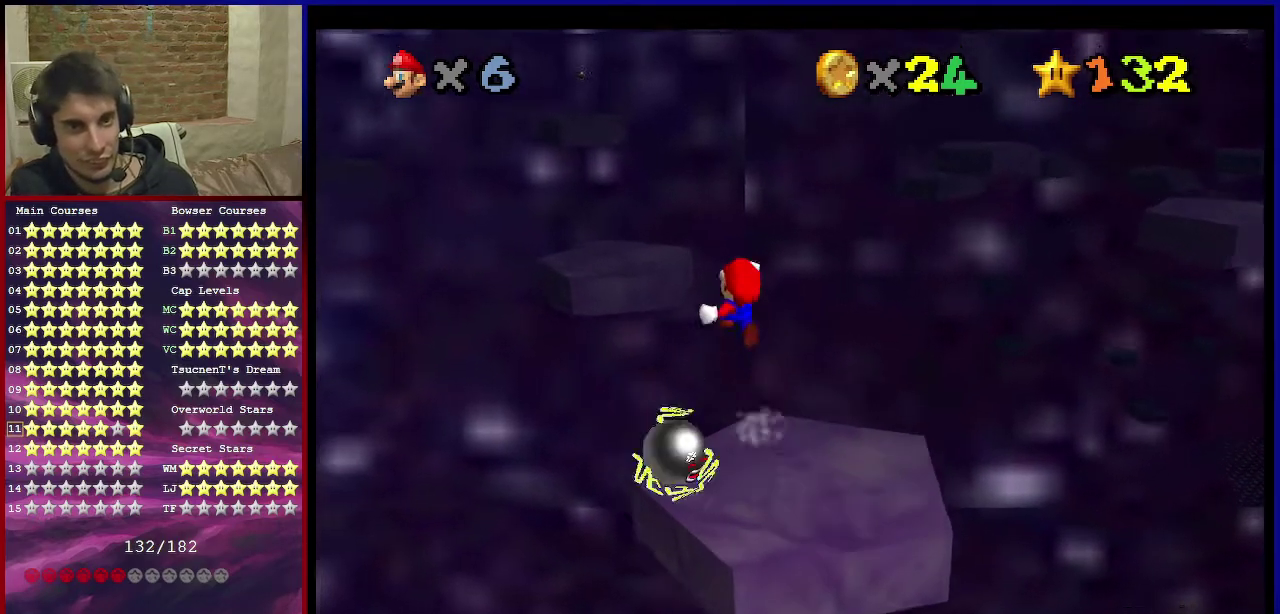
Gameplay with a controller (Nintendo layout); each line is a JSON object with the inputs held at the frame after it (dt_ms = milliseconds from this image to that frame). "events" lists button and stick changes between this image and that frame as [ms after this image, input, new state], when the widget could be followed in between. Not read: L3 R3.
{"dt_ms": 400, "buttons": ["Z"], "left_stick": "center", "events": [[133, "C_RIGHT", "down"], [267, "left_stick", "up-right"], [300, "C_RIGHT", "up"], [333, "left_stick", "center"]]}
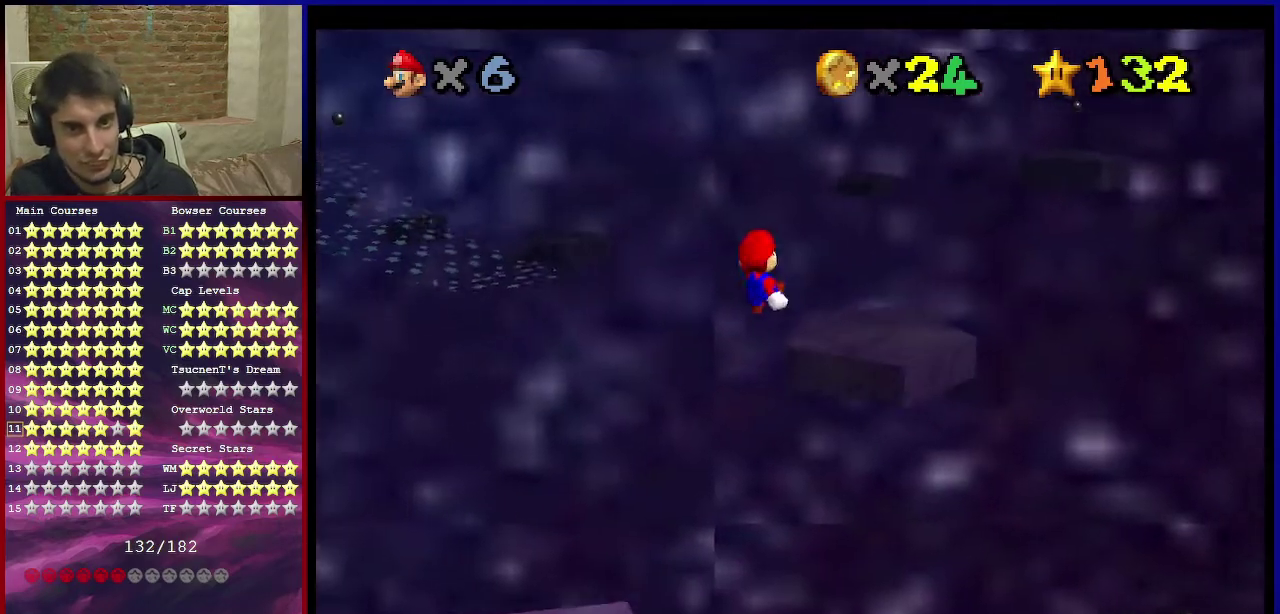
{"dt_ms": 300, "buttons": ["Z"], "left_stick": "center", "events": [[67, "left_stick", "up-right"], [234, "left_stick", "center"]]}
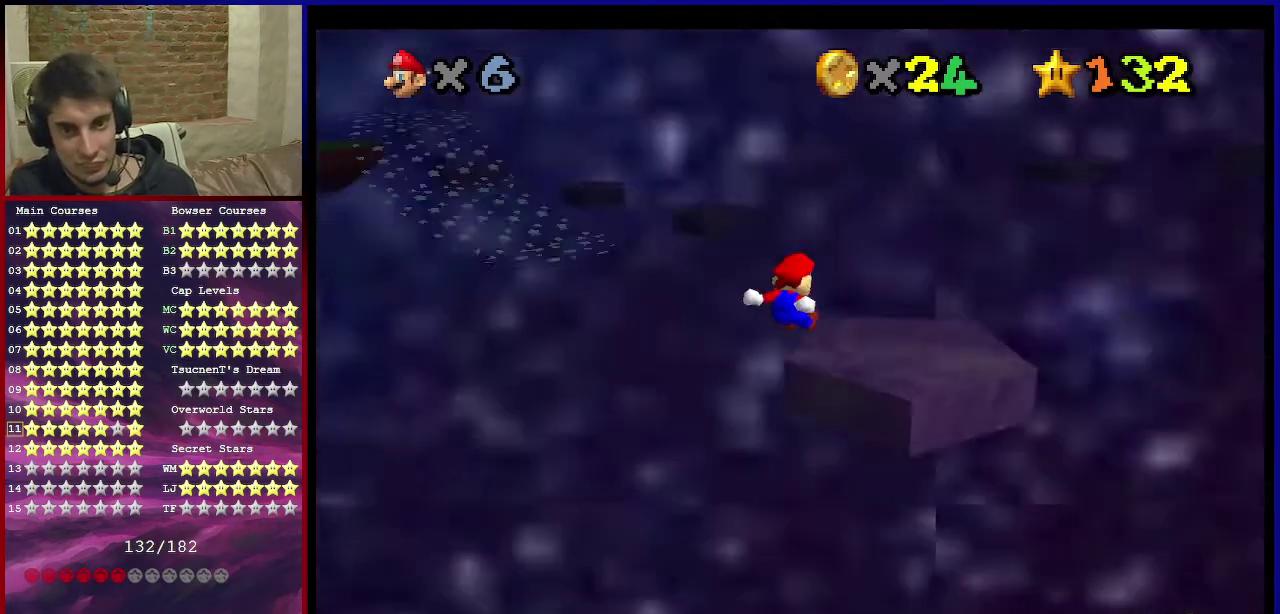
{"dt_ms": 801, "buttons": [], "left_stick": "up", "events": [[34, "C_RIGHT", "down"], [34, "left_stick", "down-right"], [134, "Z", "up"], [167, "C_RIGHT", "up"], [200, "left_stick", "center"], [668, "B", "down"], [768, "left_stick", "up"], [801, "B", "up"]]}
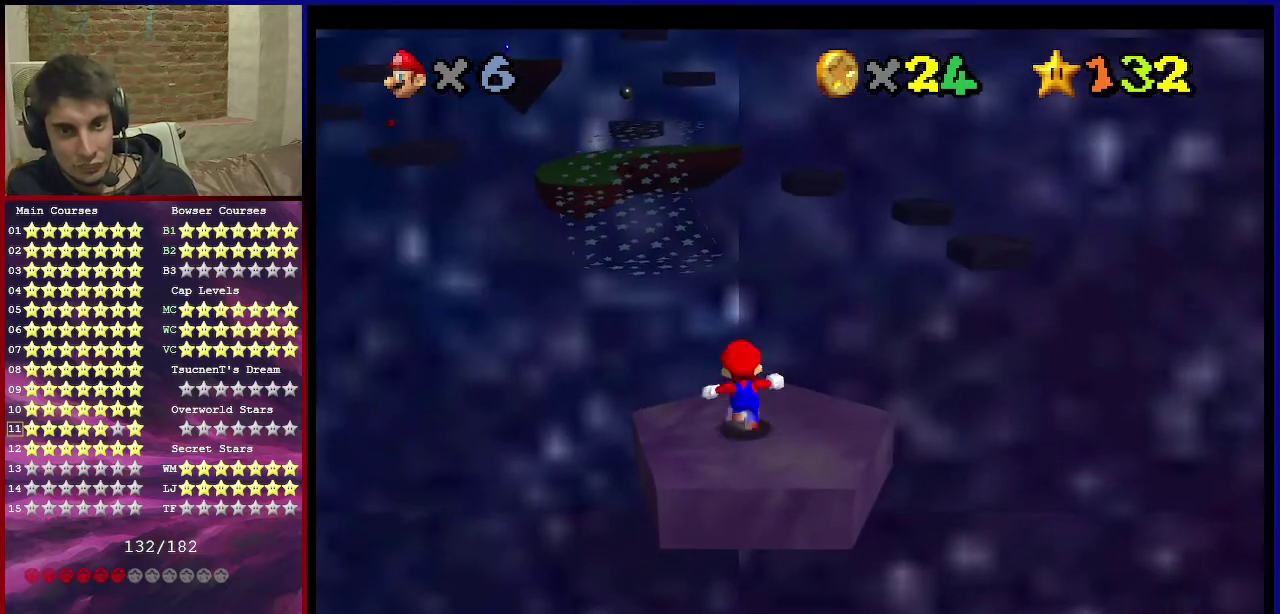
{"dt_ms": 400, "buttons": ["Z"], "left_stick": "up", "events": [[267, "A", "down"], [267, "Z", "down"], [367, "A", "up"]]}
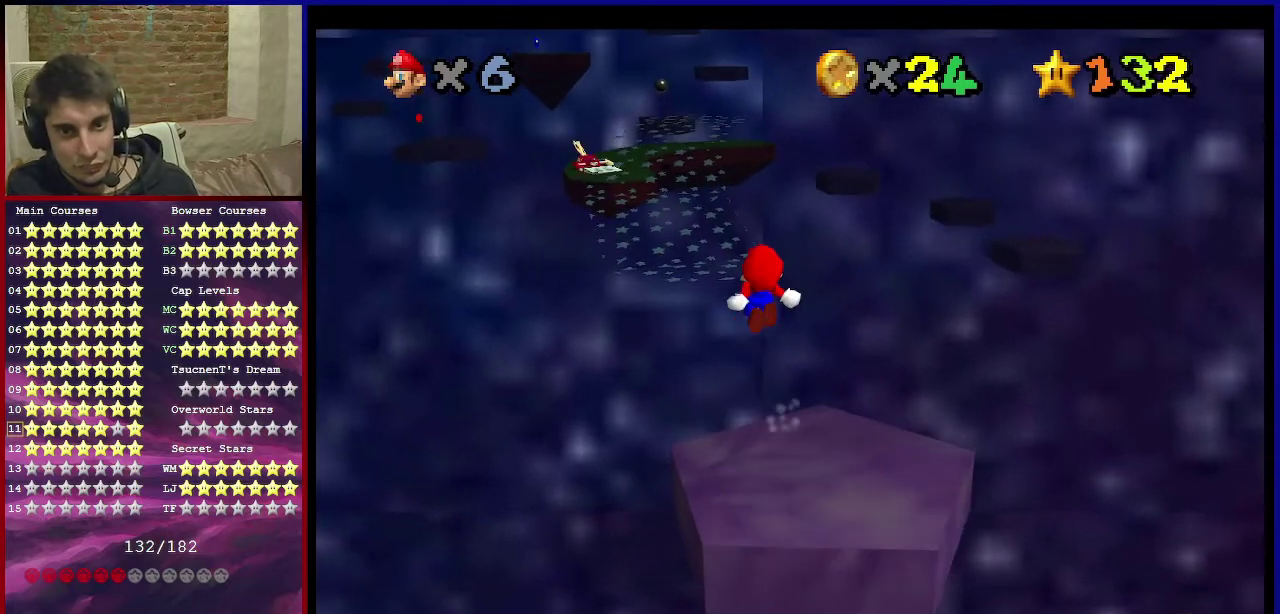
{"dt_ms": 601, "buttons": ["Z"], "left_stick": "down-right", "events": [[401, "left_stick", "up-right"], [534, "left_stick", "right"], [601, "left_stick", "down-right"]]}
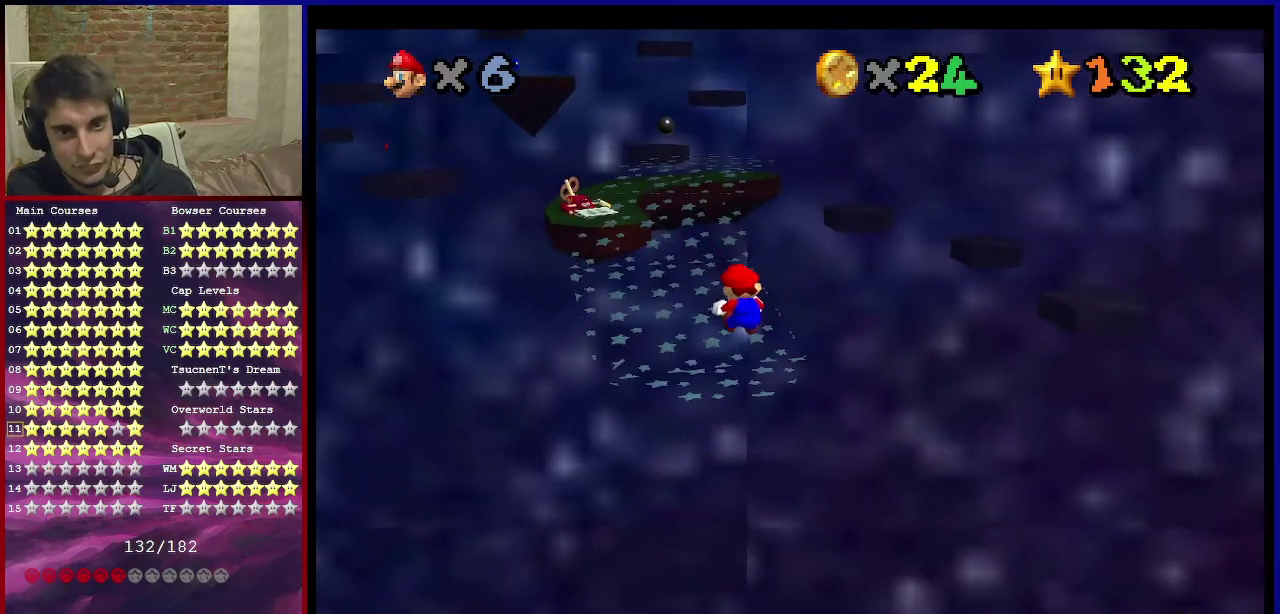
{"dt_ms": 400, "buttons": ["A", "Z"], "left_stick": "up-right", "events": [[200, "left_stick", "right"], [300, "A", "down"], [300, "left_stick", "up-right"]]}
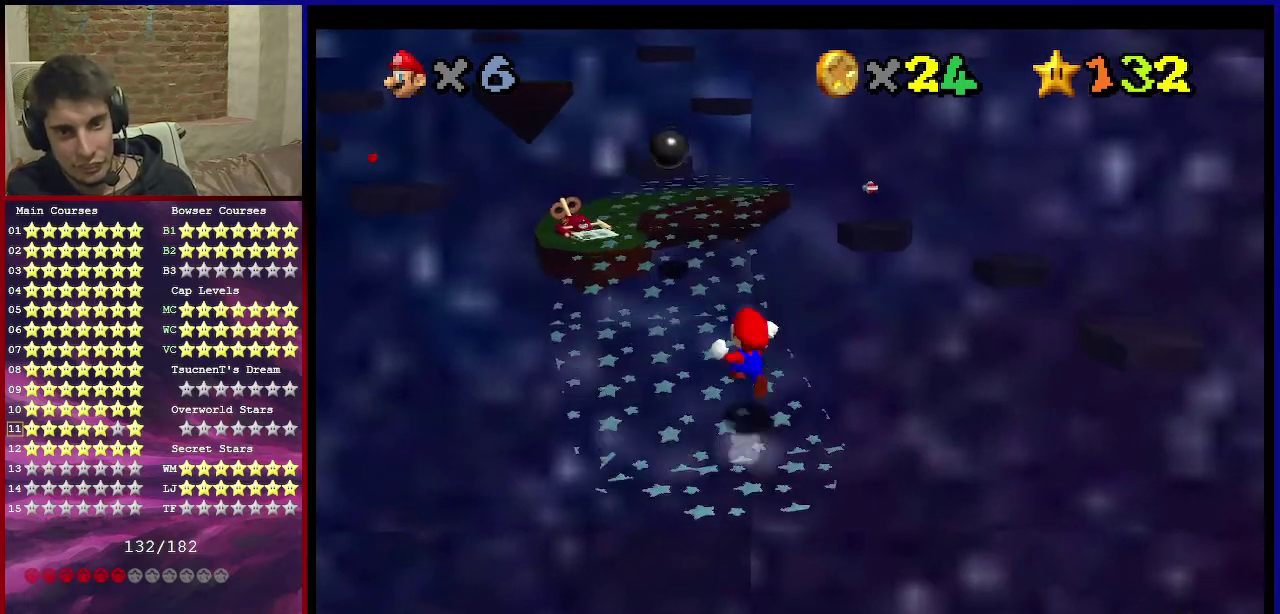
{"dt_ms": 501, "buttons": [], "left_stick": "up", "events": [[67, "A", "up"], [401, "Z", "up"], [401, "left_stick", "up"]]}
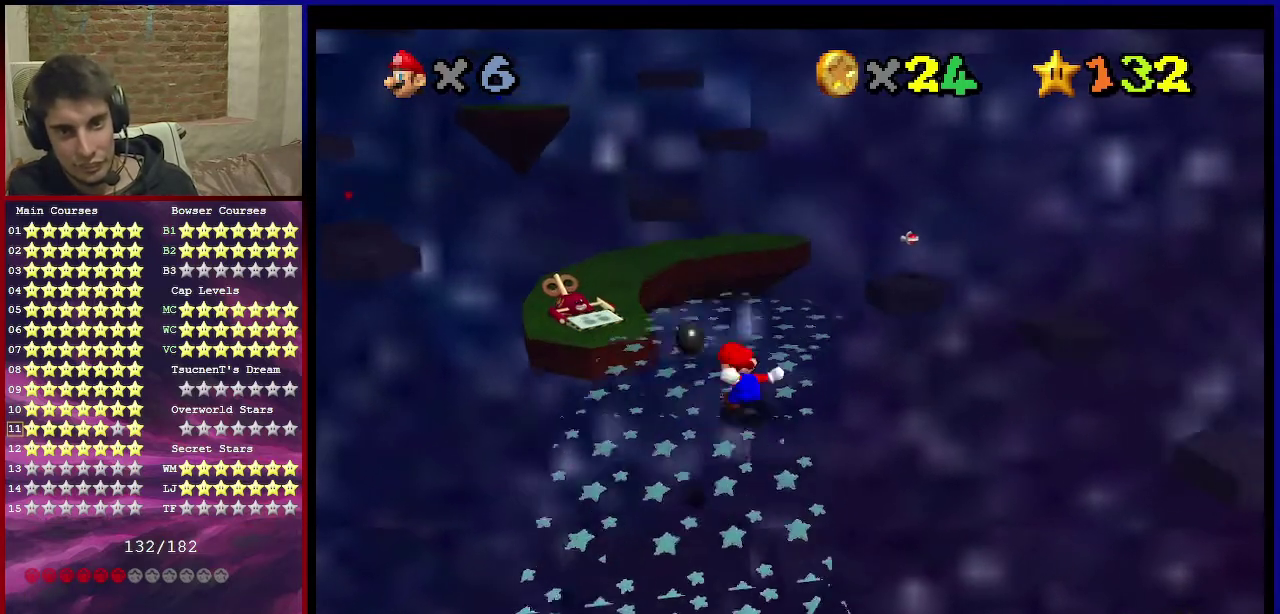
{"dt_ms": 500, "buttons": ["A", "Z"], "left_stick": "up", "events": [[300, "Z", "down"], [334, "A", "down"]]}
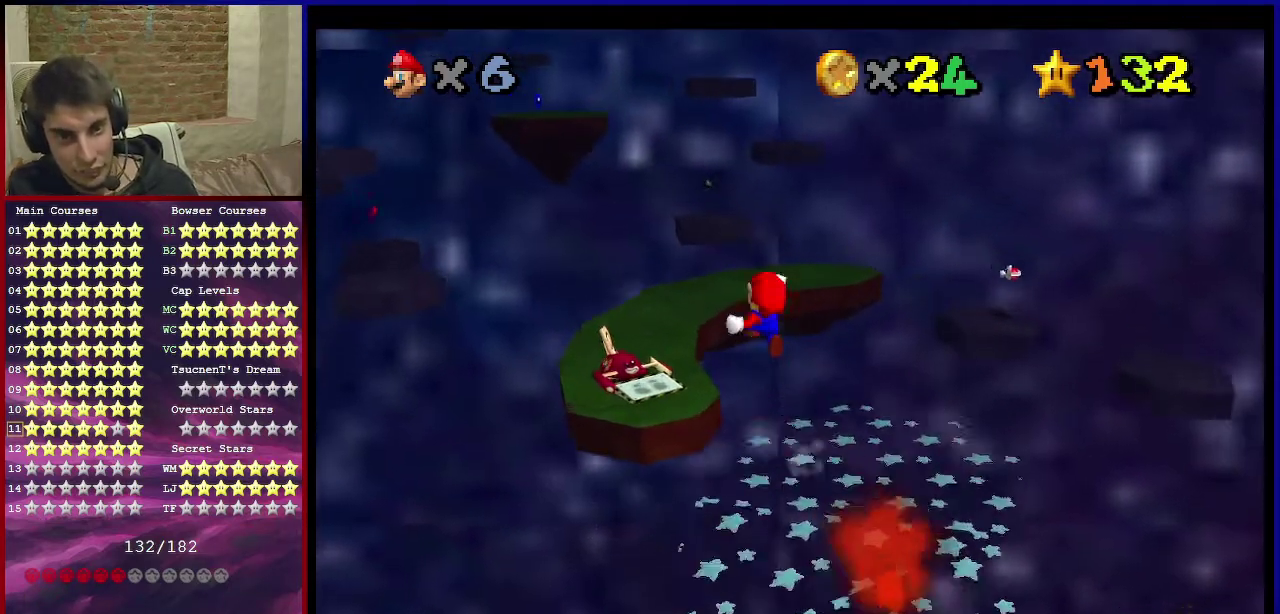
{"dt_ms": 301, "buttons": ["Z", "C_RIGHT"], "left_stick": "up", "events": [[101, "A", "up"], [301, "C_RIGHT", "down"]]}
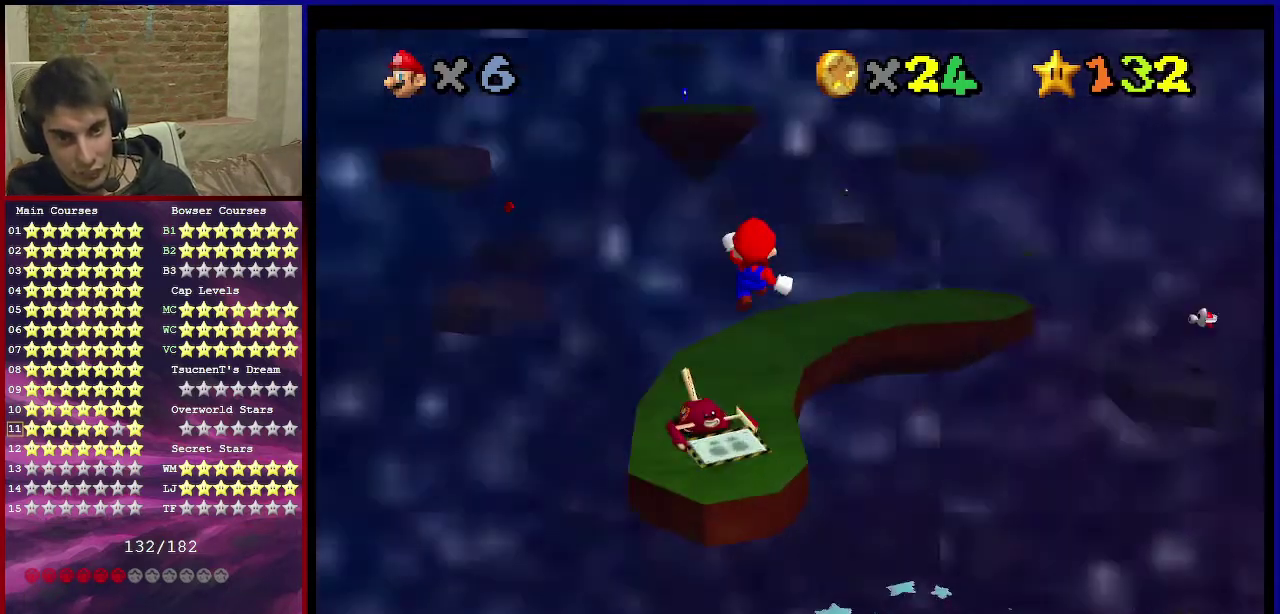
{"dt_ms": 901, "buttons": ["Z"], "left_stick": "down", "events": [[133, "left_stick", "up-right"], [167, "C_RIGHT", "up"], [534, "left_stick", "down-left"], [834, "left_stick", "down"]]}
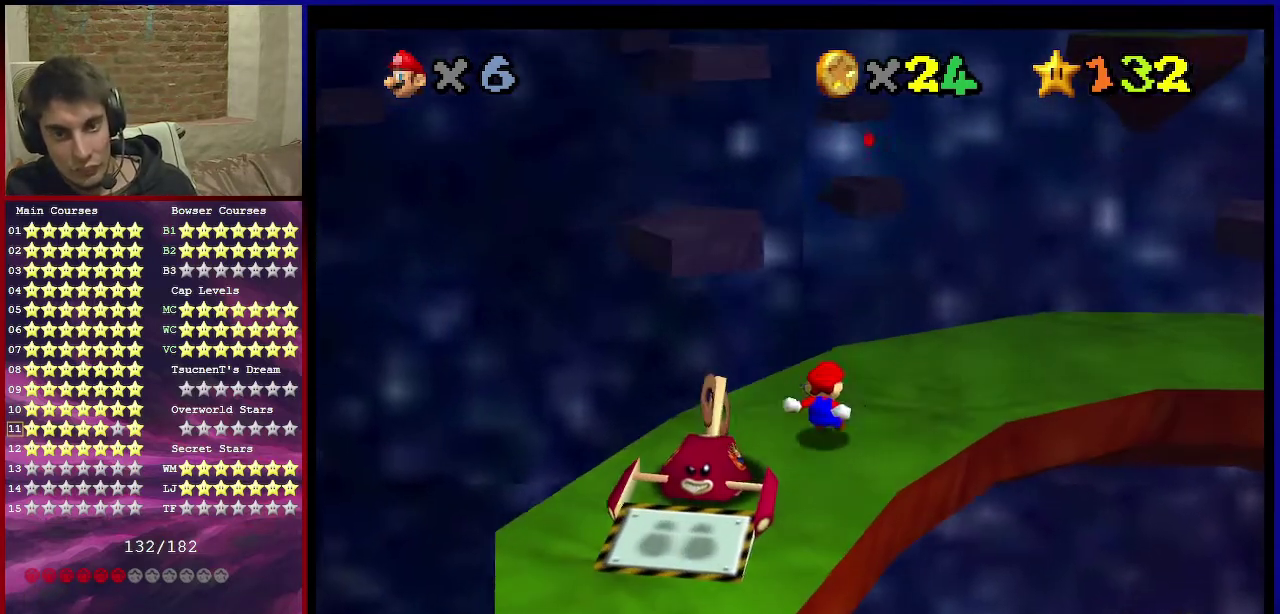
{"dt_ms": 300, "buttons": [], "left_stick": "center", "events": [[33, "Z", "up"], [33, "left_stick", "center"]]}
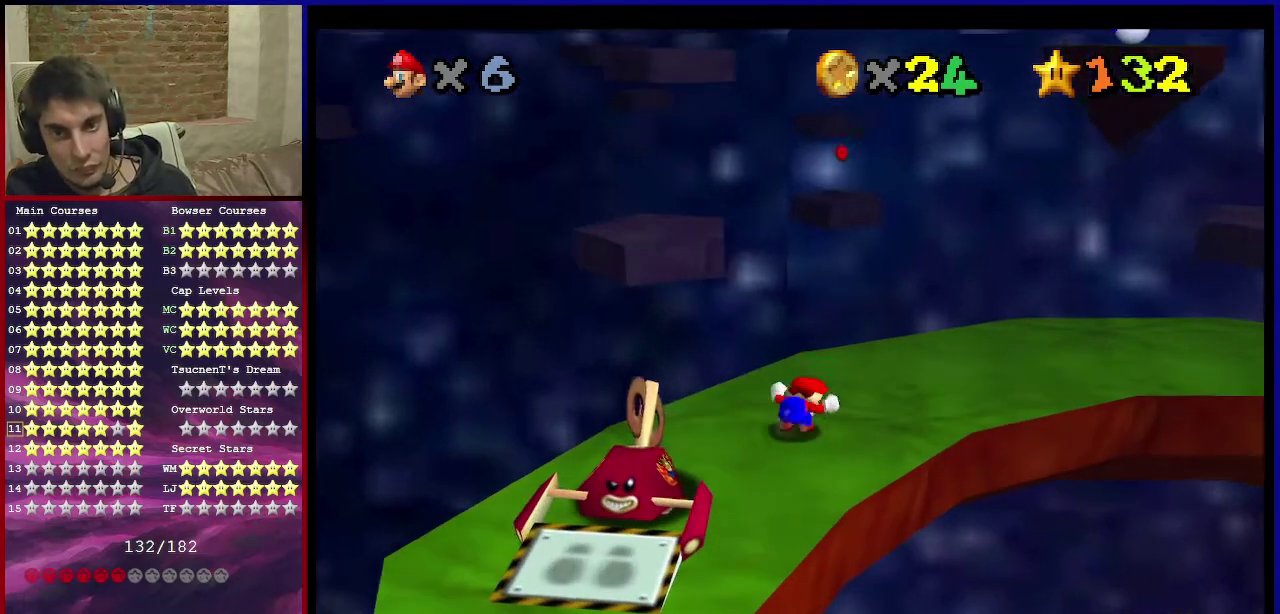
{"dt_ms": 601, "buttons": [], "left_stick": "center", "events": [[67, "left_stick", "up-right"], [200, "left_stick", "center"], [234, "C_LEFT", "down"], [334, "C_LEFT", "up"]]}
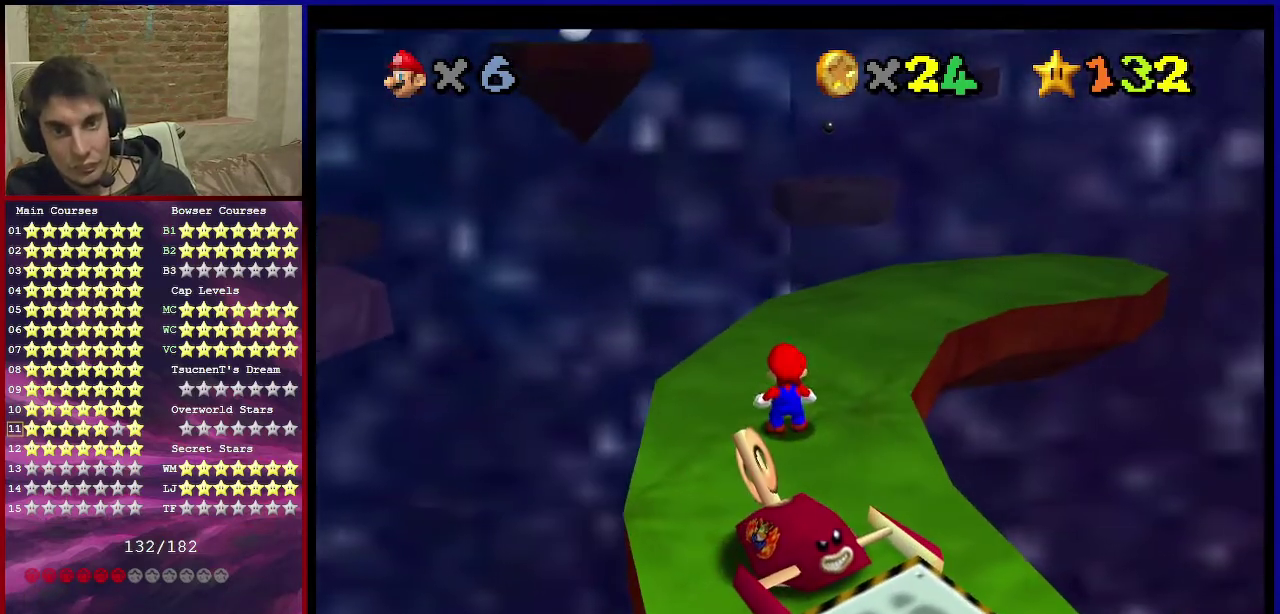
{"dt_ms": 400, "buttons": ["C_DOWN", "C_RIGHT"], "left_stick": "up", "events": [[66, "left_stick", "up"], [100, "C_UP", "down"], [233, "C_UP", "up"], [400, "C_DOWN", "down"], [400, "C_RIGHT", "down"]]}
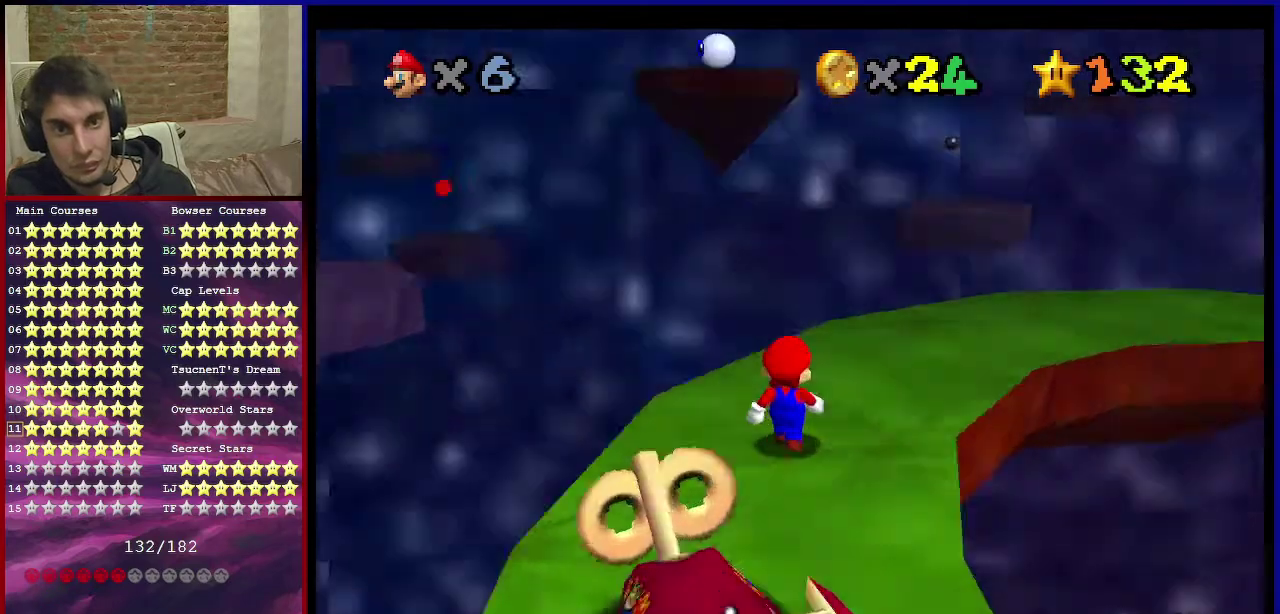
{"dt_ms": 400, "buttons": ["B"], "left_stick": "center", "events": [[100, "left_stick", "center"], [167, "C_DOWN", "up"], [200, "C_RIGHT", "up"], [400, "B", "down"]]}
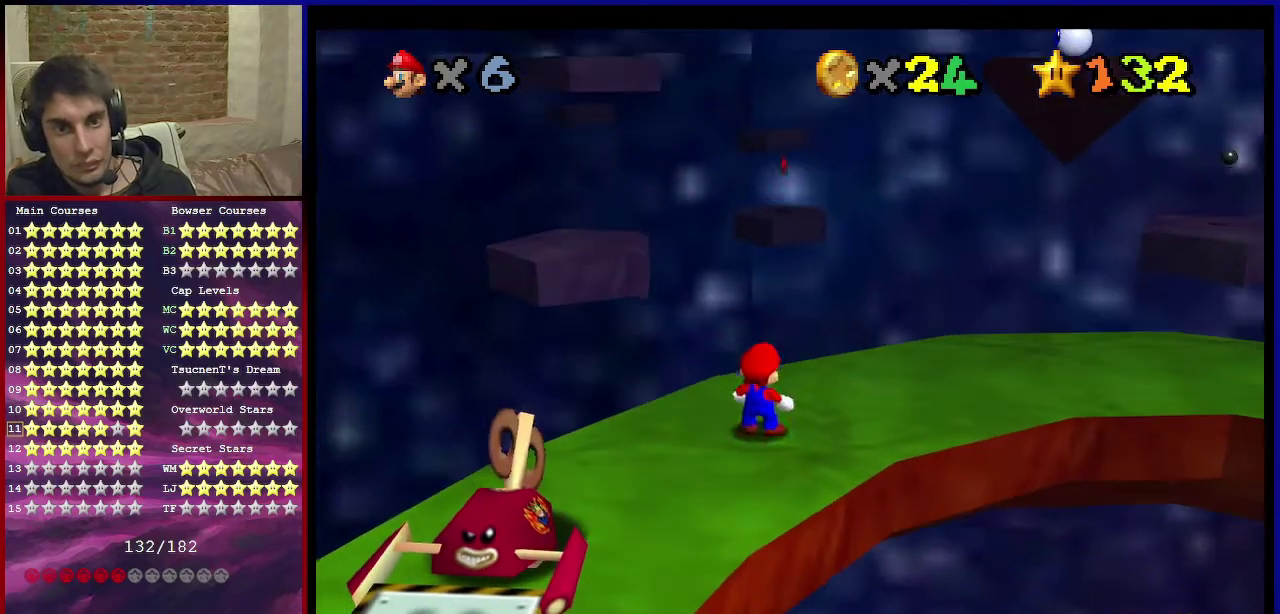
{"dt_ms": 701, "buttons": ["A", "Z"], "left_stick": "up-left", "events": [[100, "left_stick", "up-right"], [167, "B", "up"], [167, "left_stick", "up"], [467, "Z", "down"], [501, "A", "down"], [568, "left_stick", "up-left"]]}